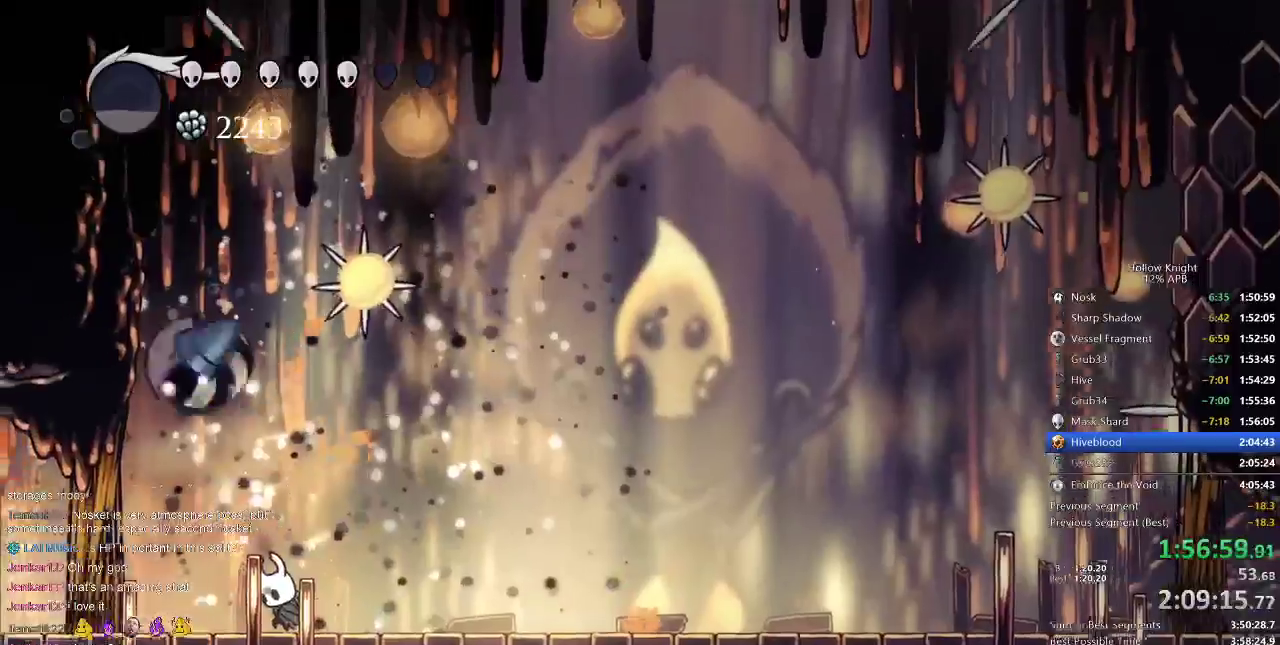
Gameplay with keyboard; each line is a JSON object with the keys held at the frame after it. "events" lists presses ("down") and releases ("up") of "cdash", "dash", "dnail", "down", "heal", "inv", "jump", "left", "nail", "right", "spell" and "up" between this image and that frame as [ms after this image, input, new state], when the widget could be followed in between. No other keys are recorded. Mouse input is not recorded. Key names are as the overlay labels them; some are game actions (e.g. jump) rather than physical keys.
{"keys": [], "events": [[50, "spell", "down"], [50, "up", "down"], [117, "spell", "up"], [350, "up", "up"]]}
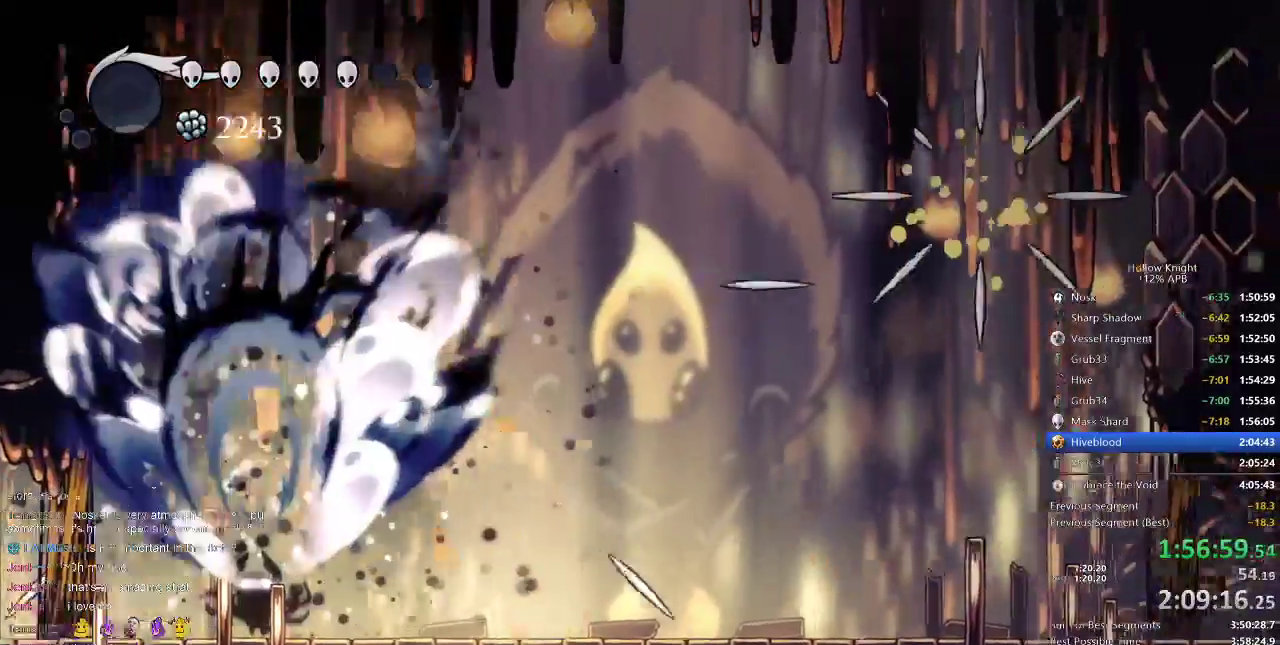
{"keys": ["right"], "events": [[267, "left", "down"], [417, "left", "up"], [417, "right", "down"]]}
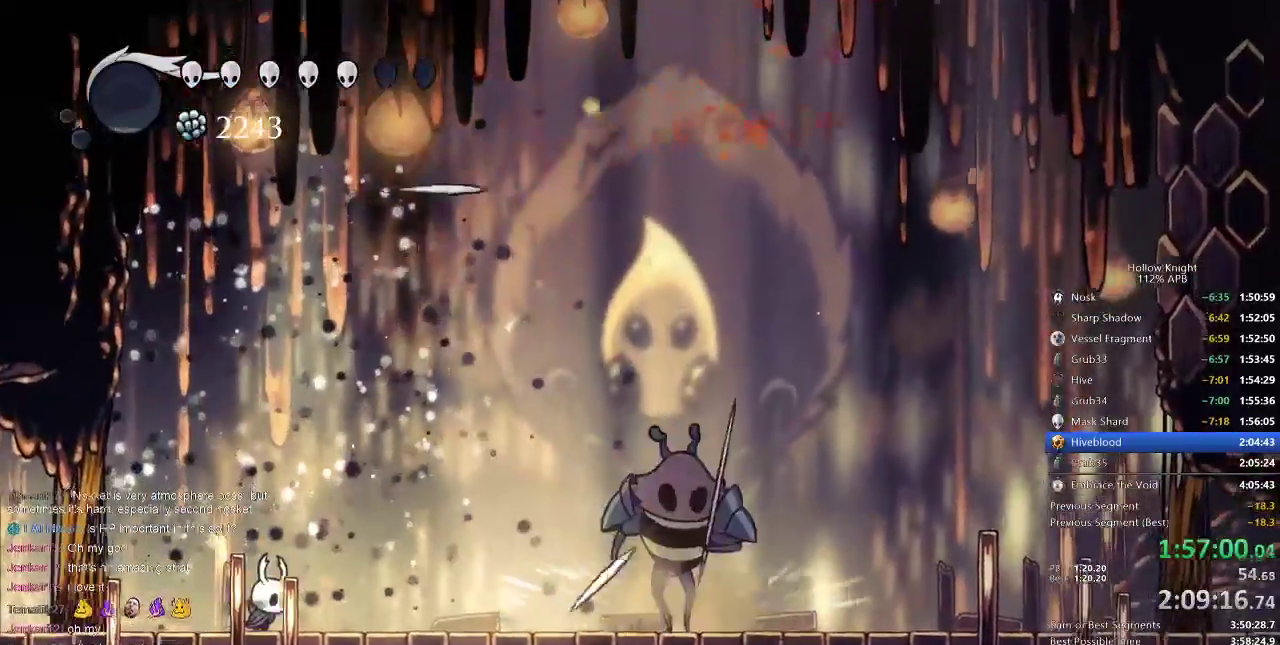
{"keys": ["left", "nail"], "events": [[250, "dash", "down"], [283, "dash", "up"], [333, "right", "up"], [483, "left", "down"], [483, "nail", "down"]]}
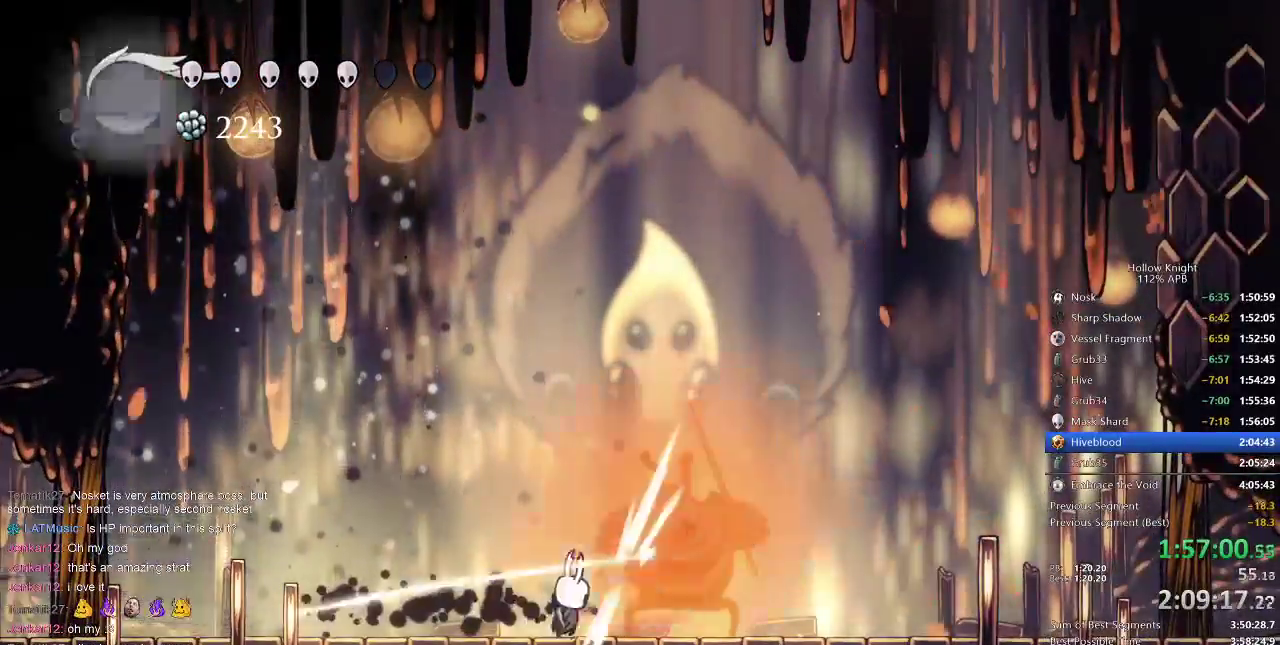
{"keys": ["left"], "events": [[67, "nail", "up"], [167, "dash", "down"], [317, "dash", "up"]]}
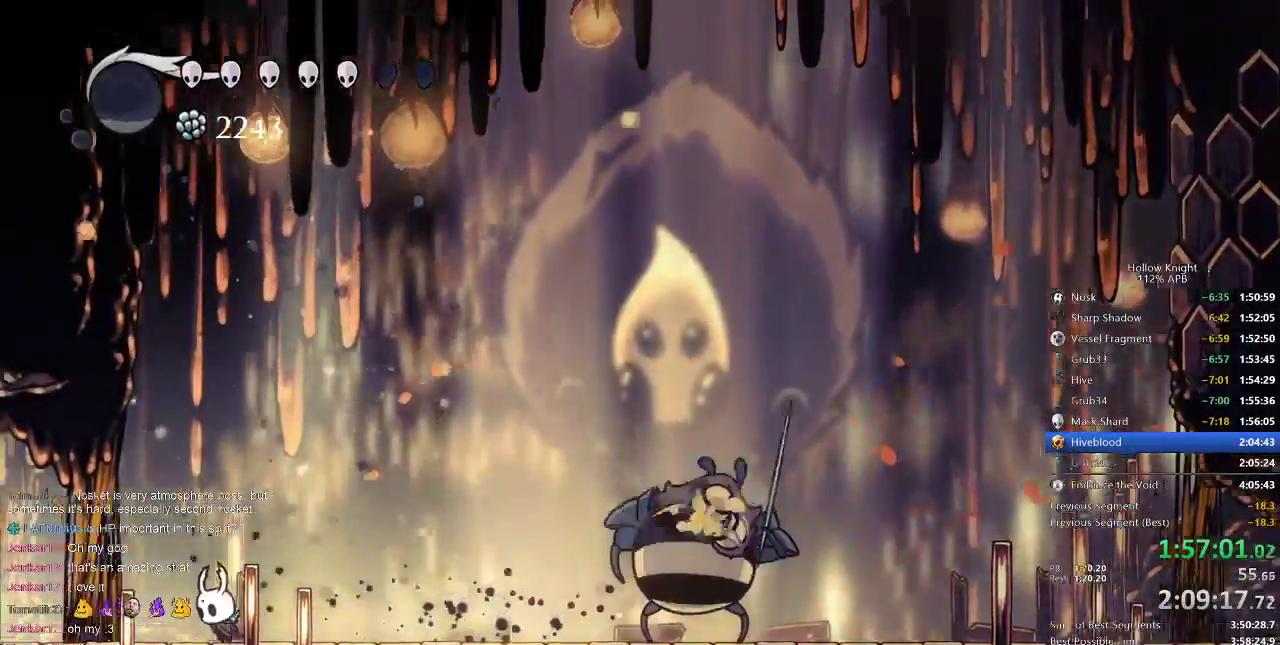
{"keys": ["right"], "events": [[33, "right", "down"], [100, "left", "up"], [267, "dash", "down"], [400, "dash", "up"]]}
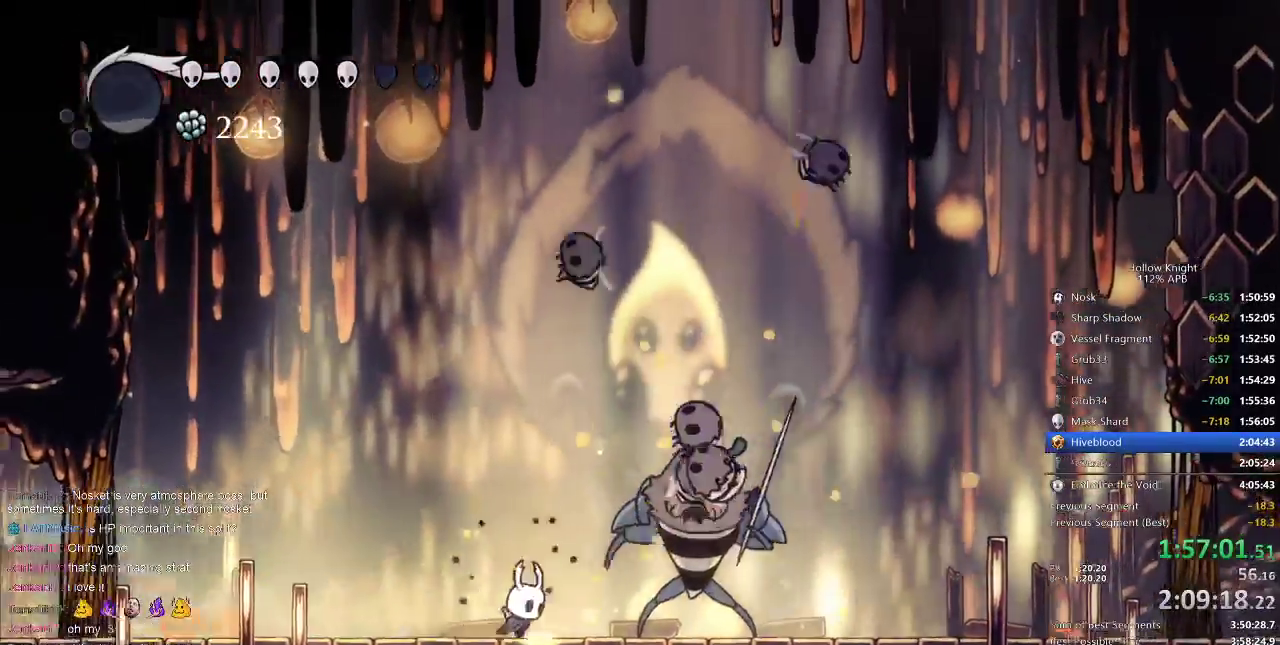
{"keys": ["spell", "up"], "events": [[183, "up", "down"], [250, "nail", "down"], [250, "right", "up"], [350, "nail", "up"], [417, "spell", "down"]]}
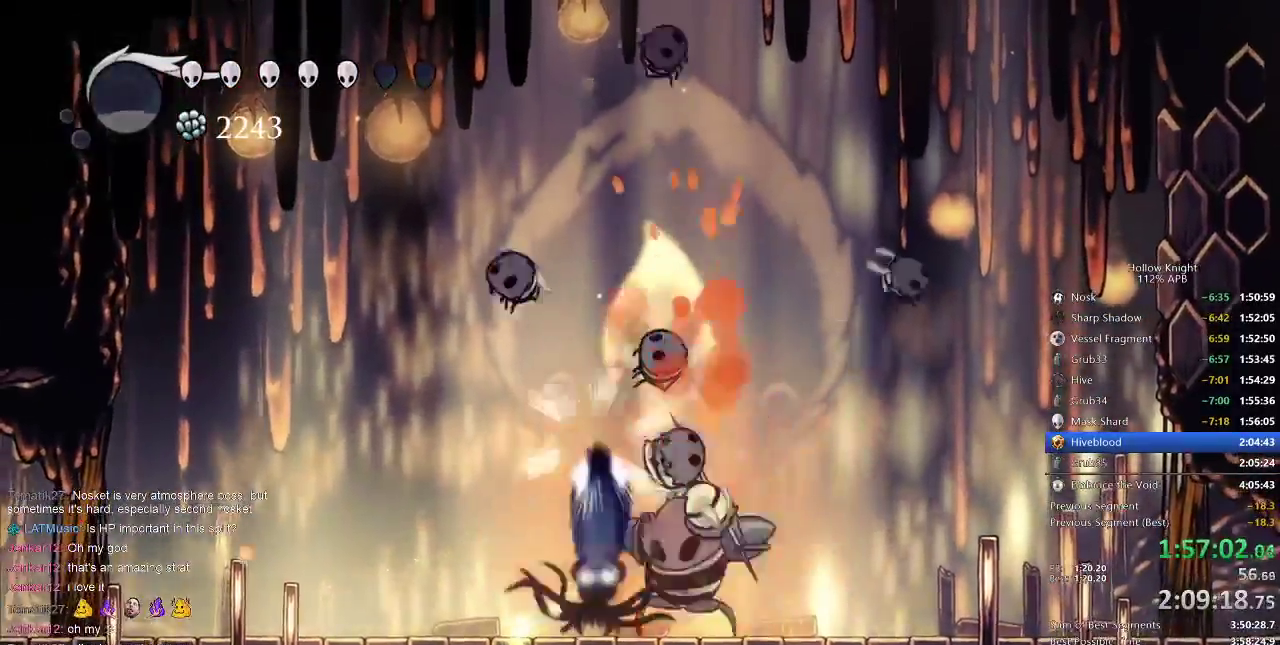
{"keys": ["up"], "events": [[17, "spell", "up"]]}
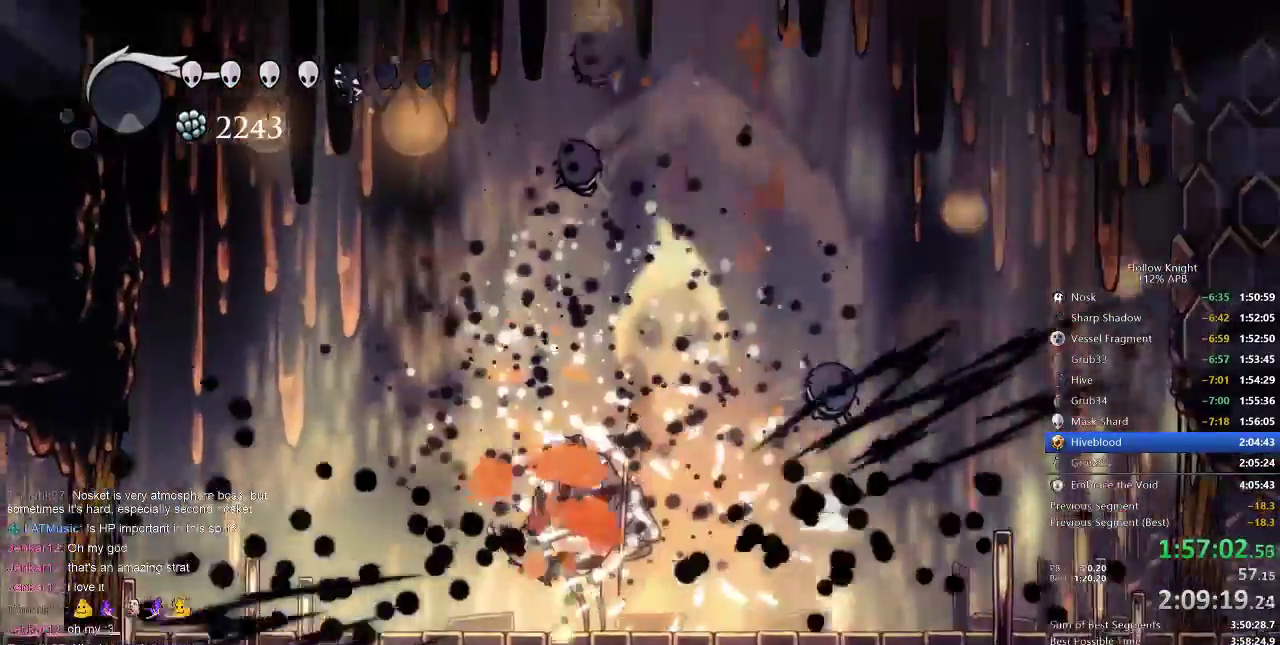
{"keys": [], "events": [[33, "up", "up"], [133, "right", "down"], [333, "nail", "down"], [333, "right", "up"], [433, "nail", "up"]]}
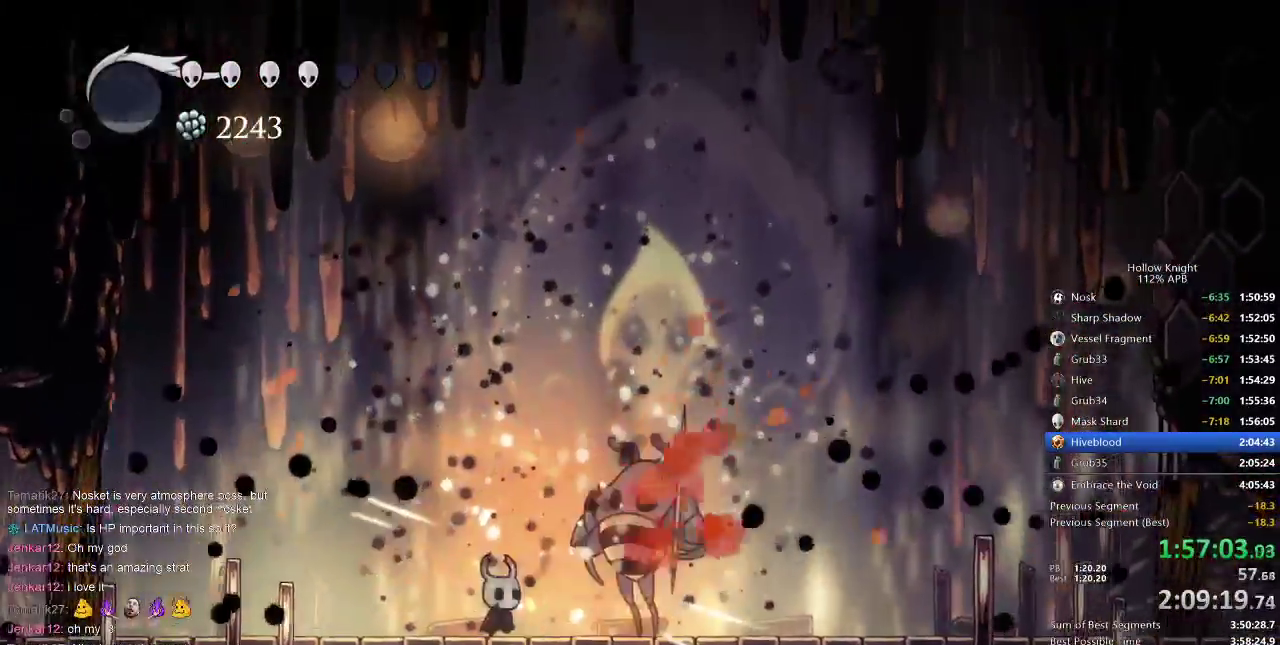
{"keys": ["dash", "left"], "events": [[100, "right", "down"], [200, "nail", "down"], [200, "right", "up"], [283, "nail", "up"], [317, "left", "down"], [433, "dash", "down"]]}
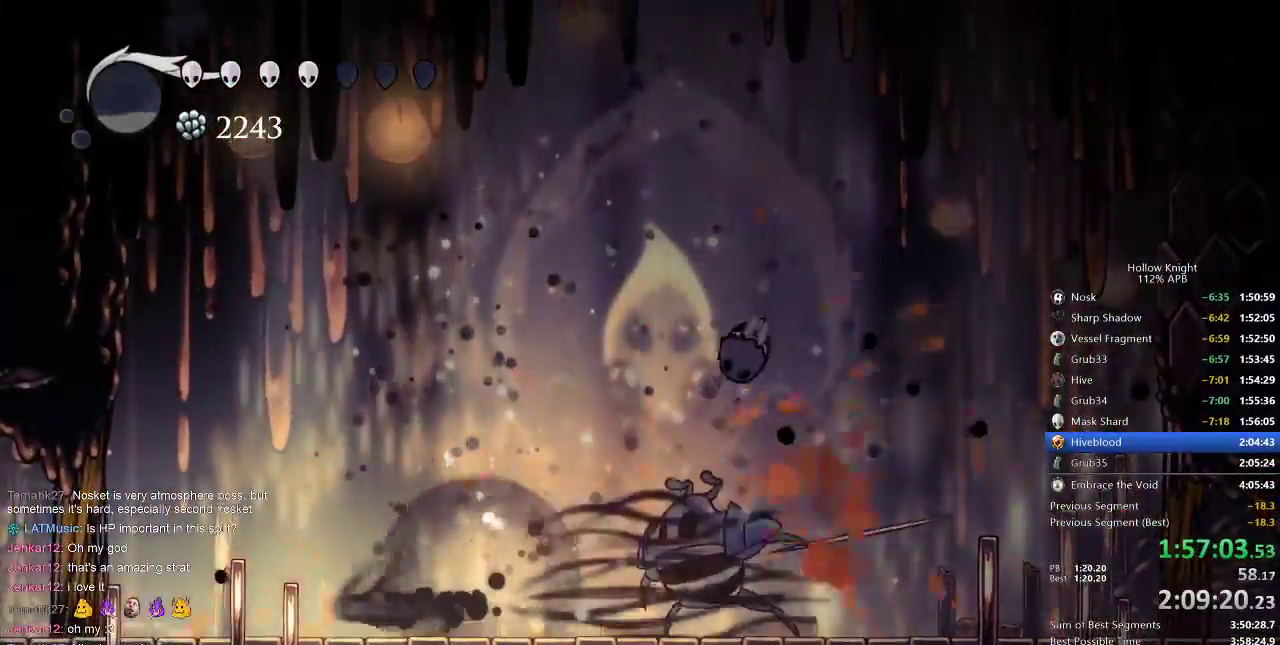
{"keys": ["jump", "right"], "events": [[67, "dash", "up"], [217, "jump", "down"], [450, "right", "down"], [483, "left", "up"]]}
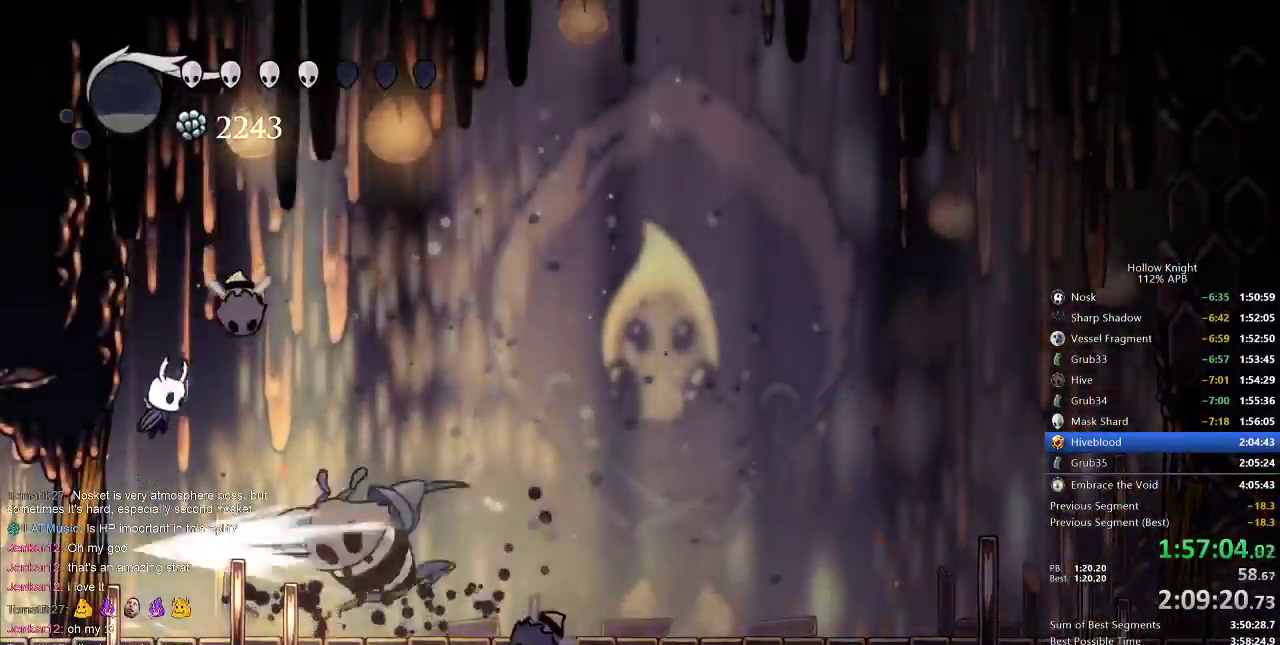
{"keys": ["down"], "events": [[83, "down", "down"], [150, "jump", "up"], [217, "nail", "down"], [217, "right", "up"], [283, "nail", "up"]]}
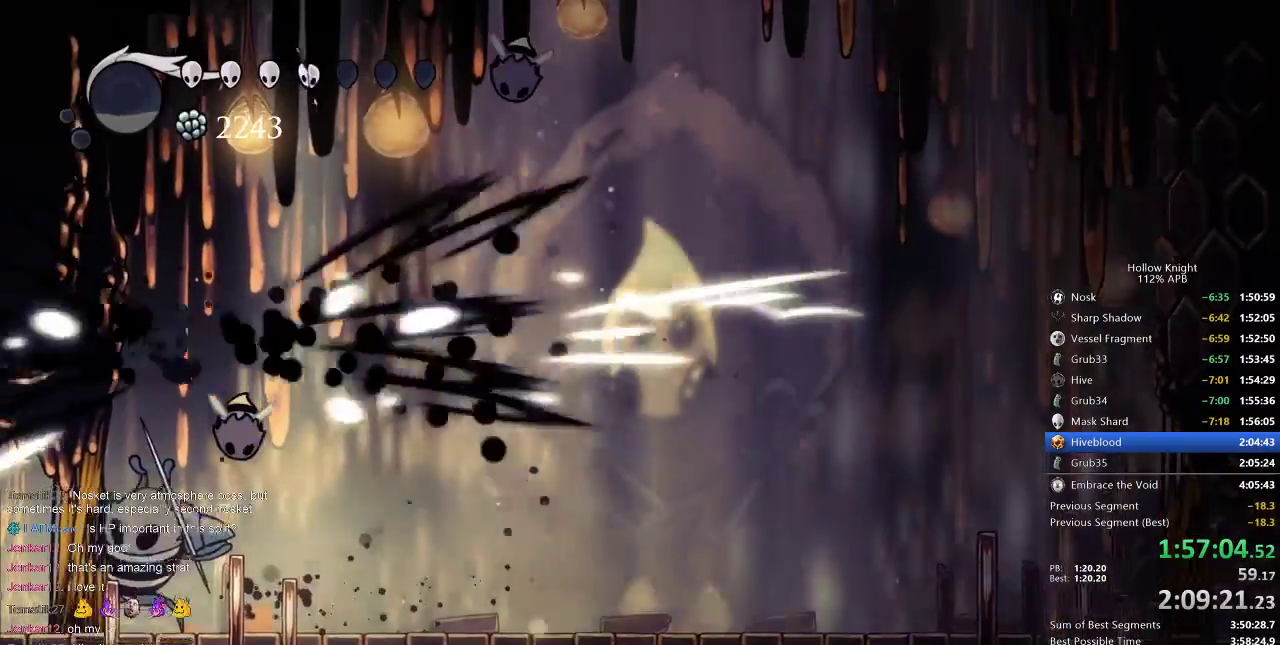
{"keys": ["down", "nail"], "events": [[50, "right", "down"], [350, "right", "up"], [450, "nail", "down"]]}
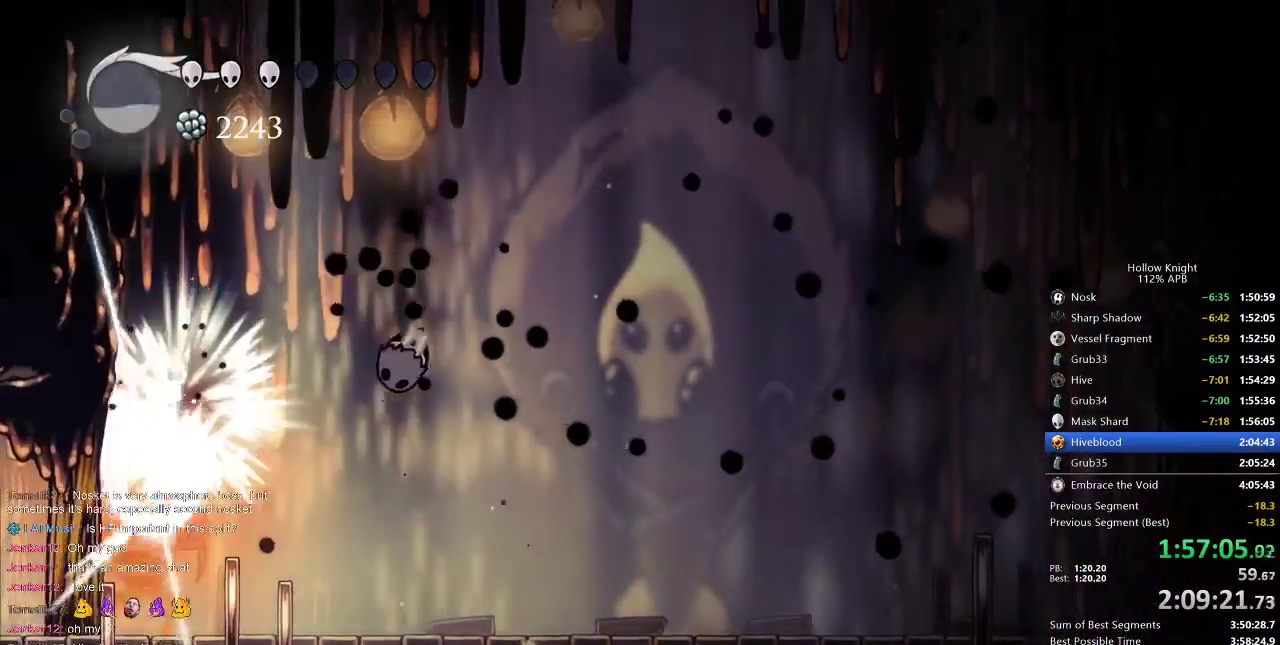
{"keys": ["down"], "events": [[83, "nail", "up"], [83, "right", "down"], [133, "spell", "down"], [267, "spell", "up"], [333, "right", "up"]]}
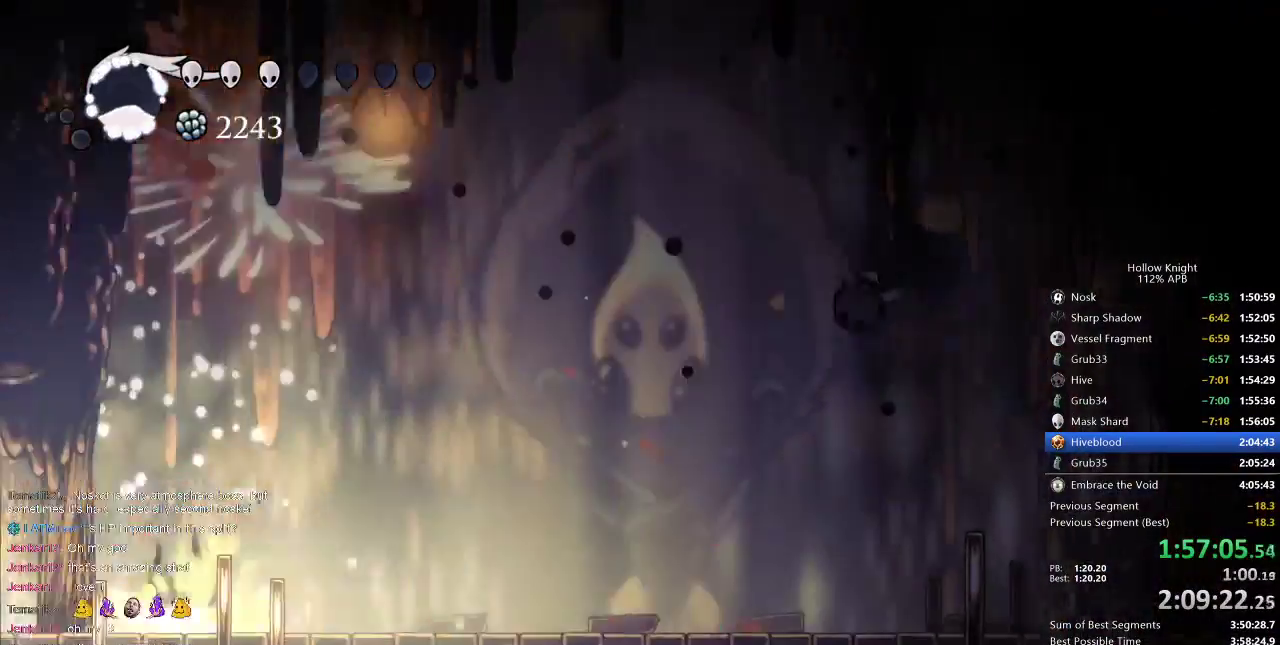
{"keys": [], "events": [[33, "down", "up"]]}
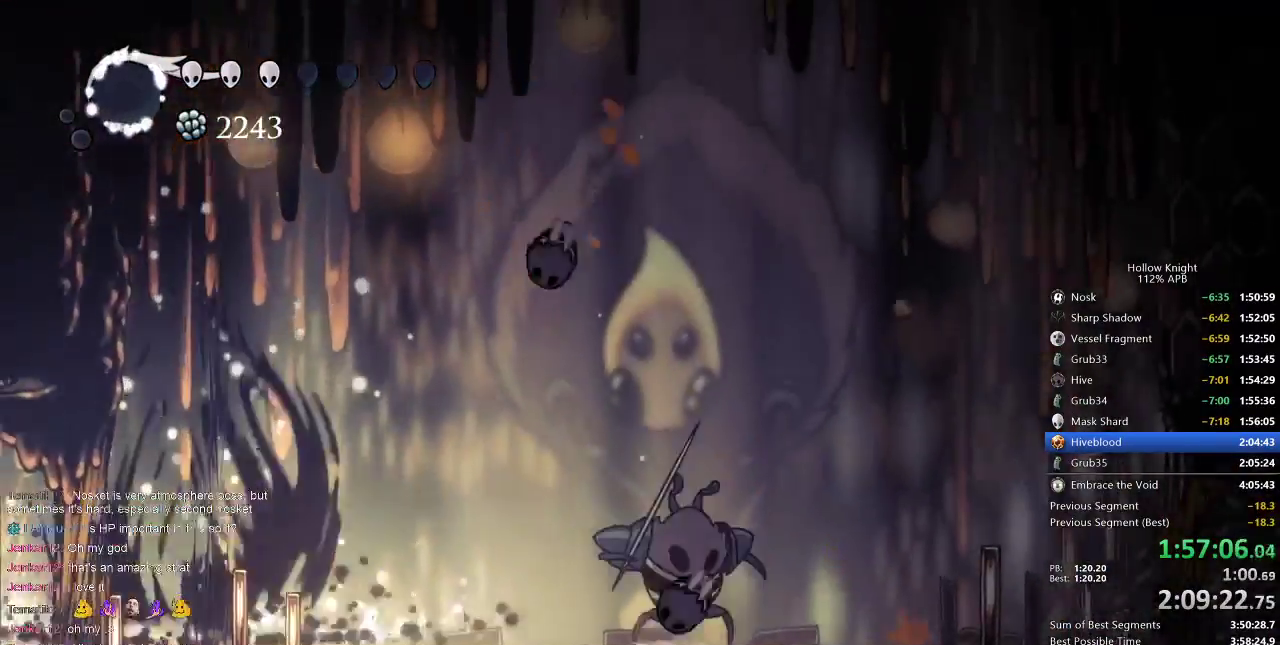
{"keys": ["right"], "events": [[100, "right", "down"]]}
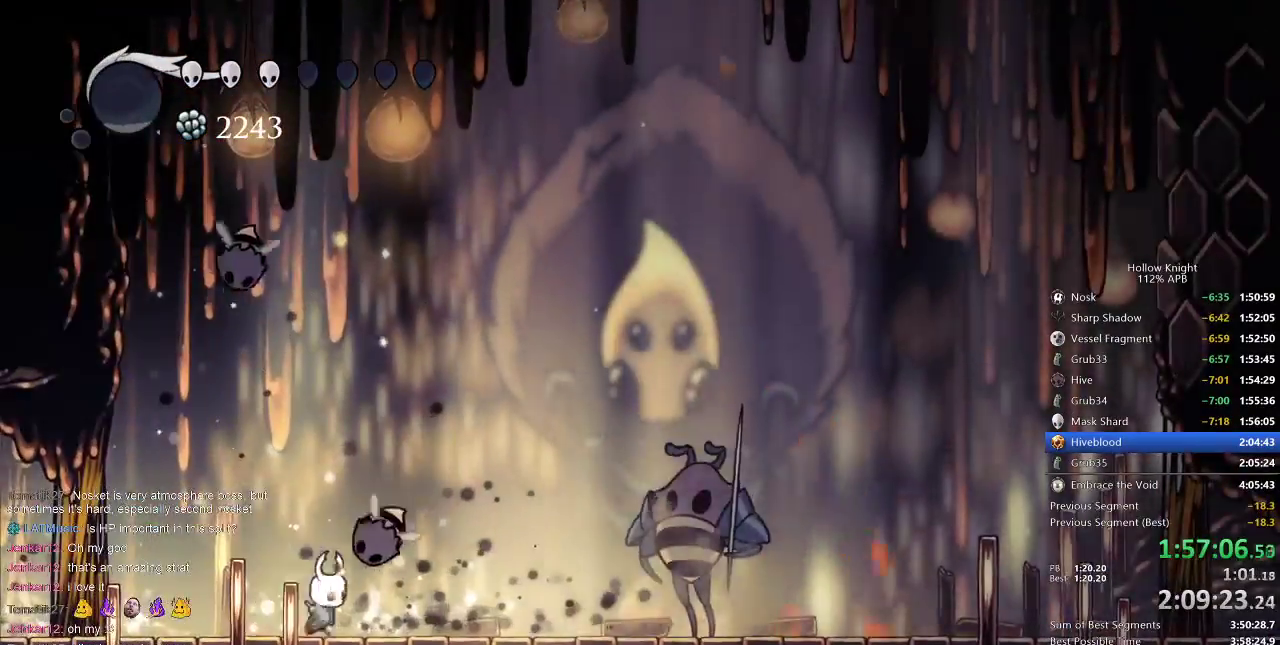
{"keys": [], "events": [[67, "dash", "down"], [133, "dash", "up"], [133, "right", "up"], [300, "nail", "down"], [400, "nail", "up"]]}
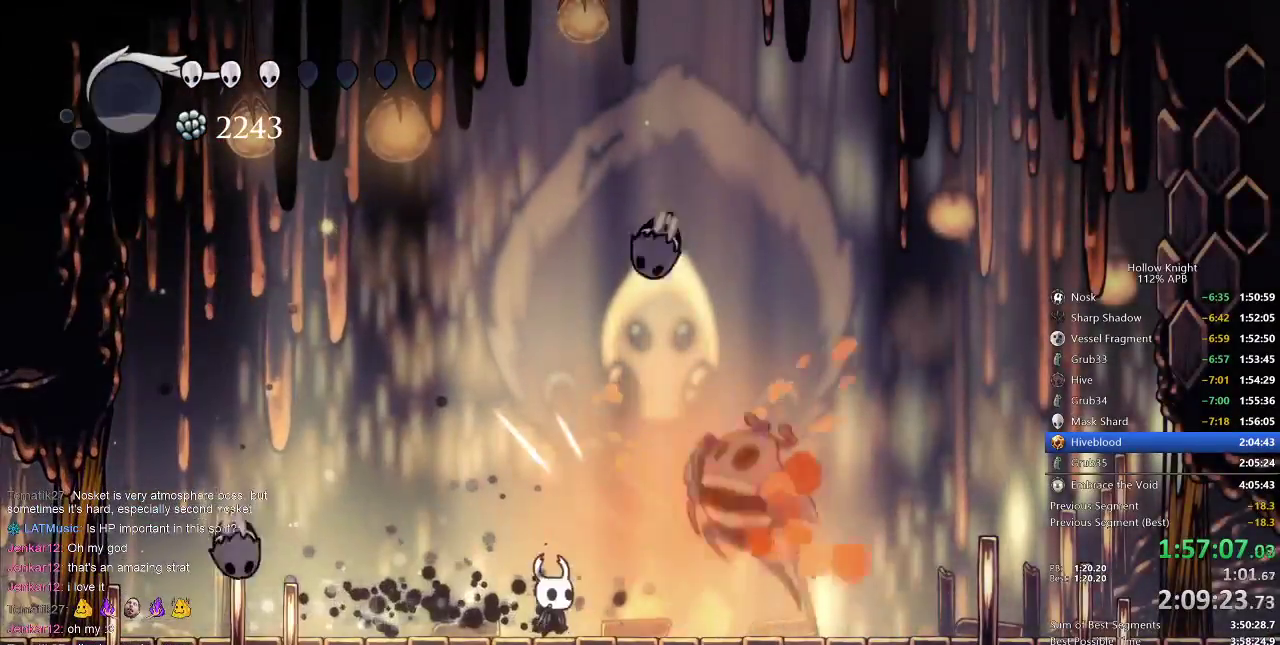
{"keys": ["dash", "left"], "events": [[183, "right", "down"], [217, "nail", "down"], [283, "left", "down"], [283, "nail", "up"], [283, "right", "up"], [400, "dash", "down"]]}
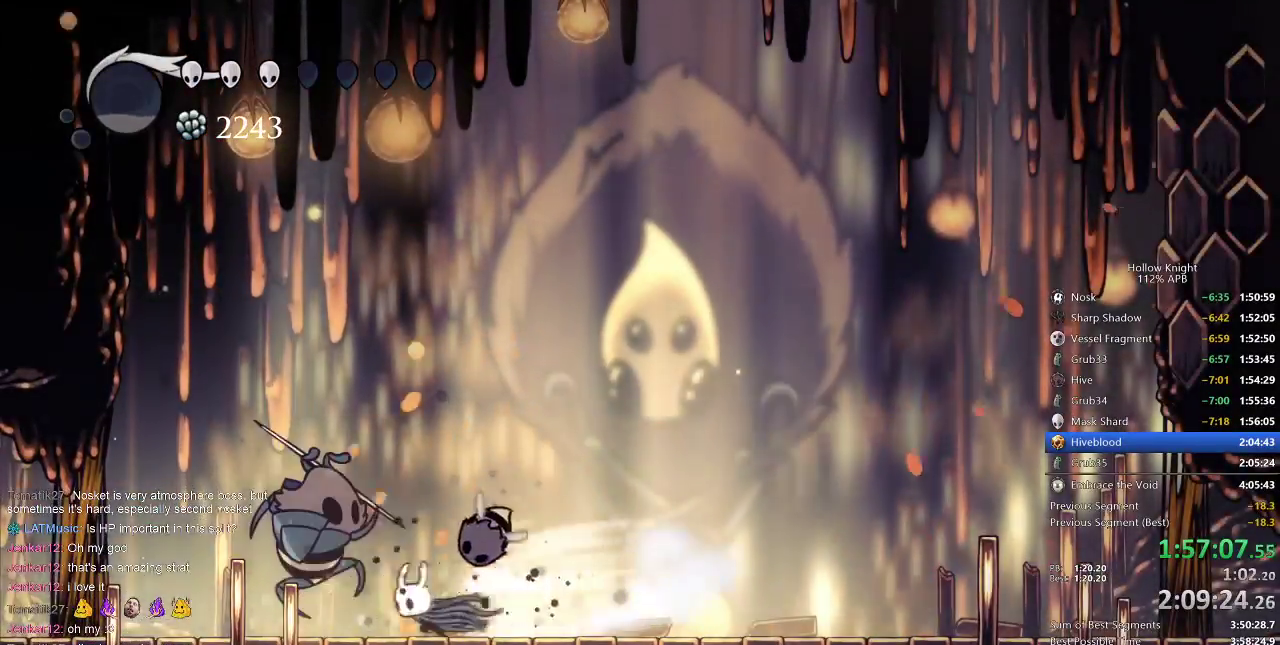
{"keys": [], "events": [[50, "dash", "up"], [233, "left", "up"], [300, "nail", "down"], [400, "nail", "up"]]}
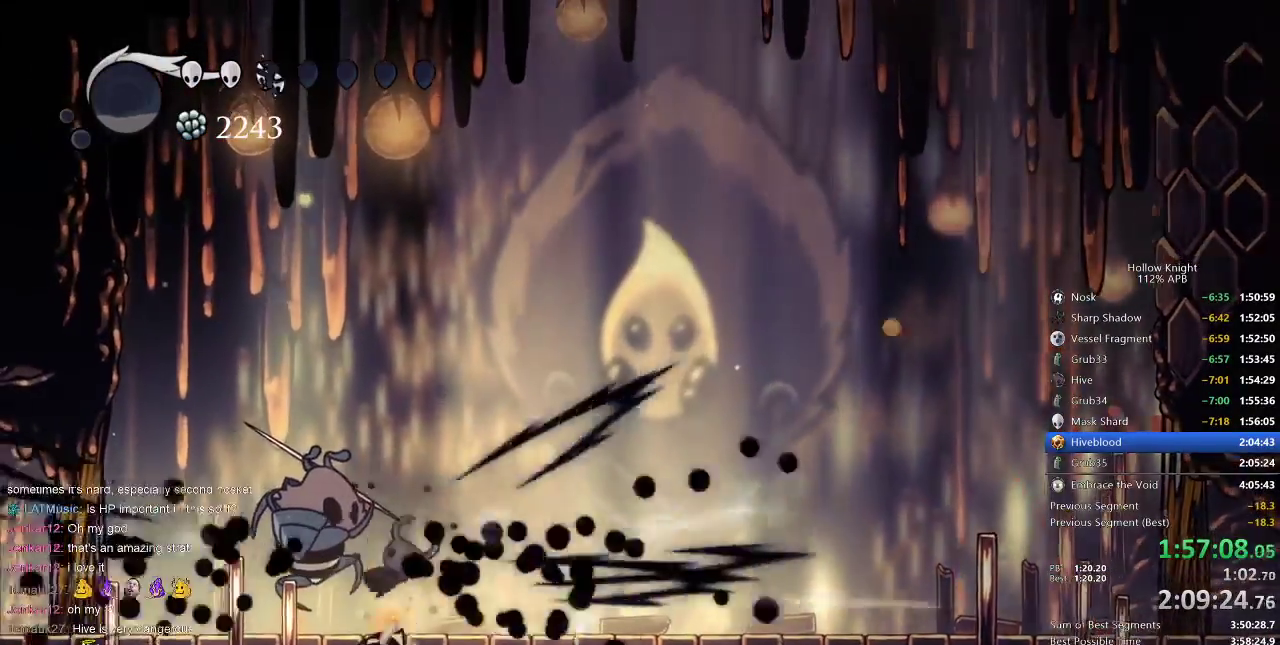
{"keys": ["left"], "events": [[67, "left", "down"], [183, "nail", "down"], [267, "left", "up"], [267, "nail", "up"], [450, "left", "down"]]}
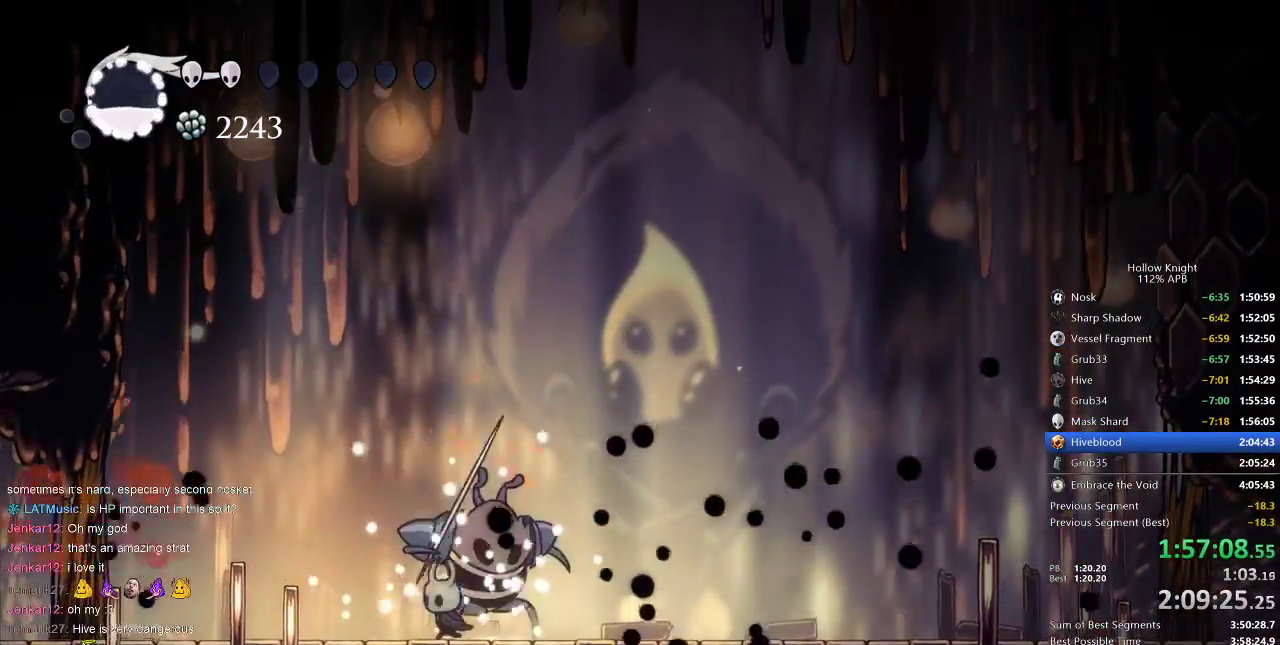
{"keys": ["nail"], "events": [[50, "nail", "down"], [150, "nail", "up"], [217, "left", "up"], [367, "right", "down"], [433, "nail", "down"], [433, "right", "up"]]}
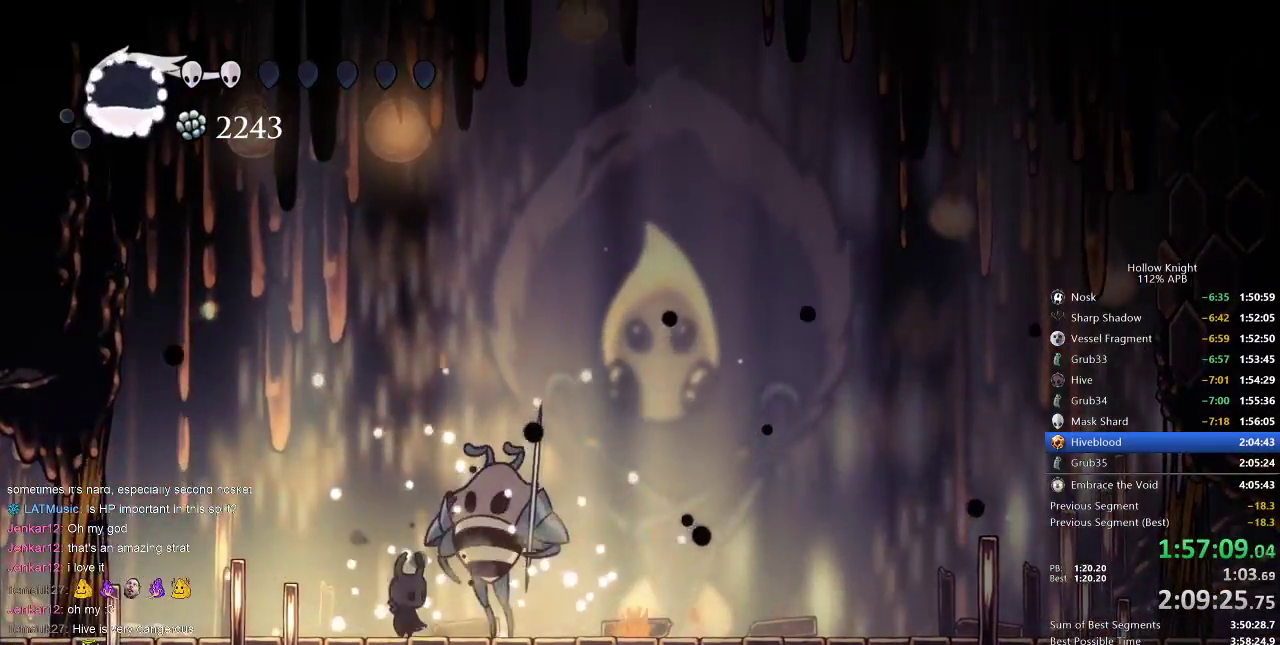
{"keys": ["left"], "events": [[17, "nail", "up"], [300, "nail", "down"], [333, "nail", "up"], [467, "left", "down"]]}
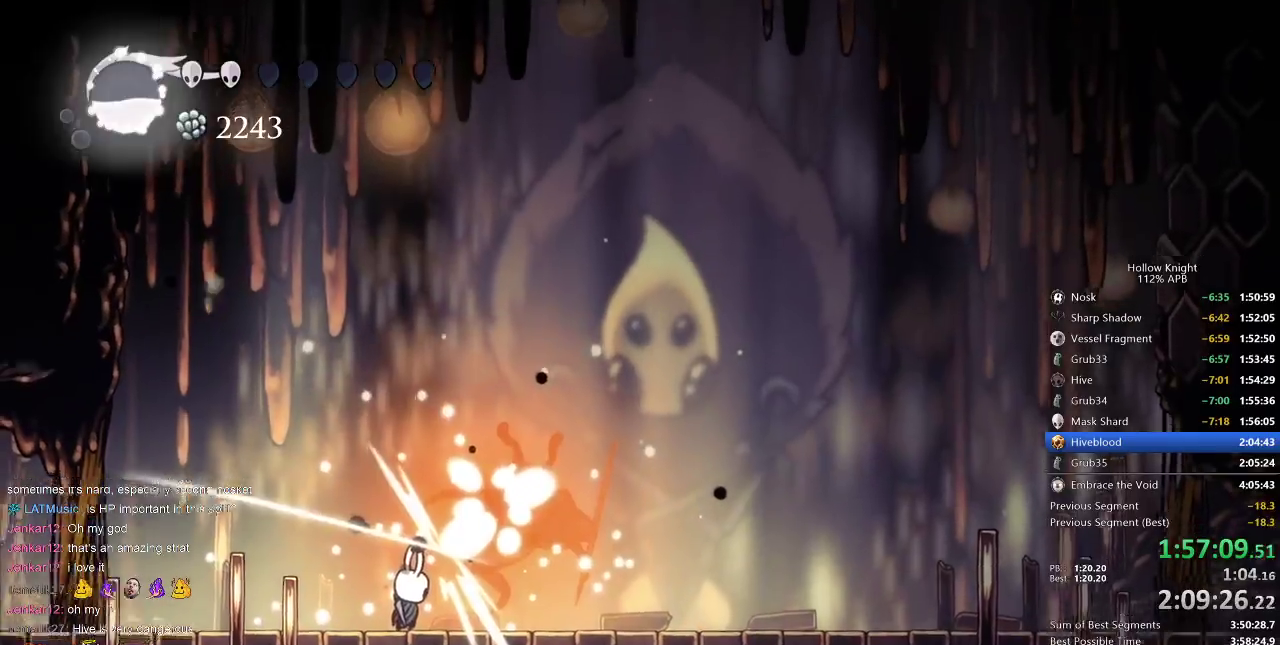
{"keys": [], "events": [[217, "left", "up"]]}
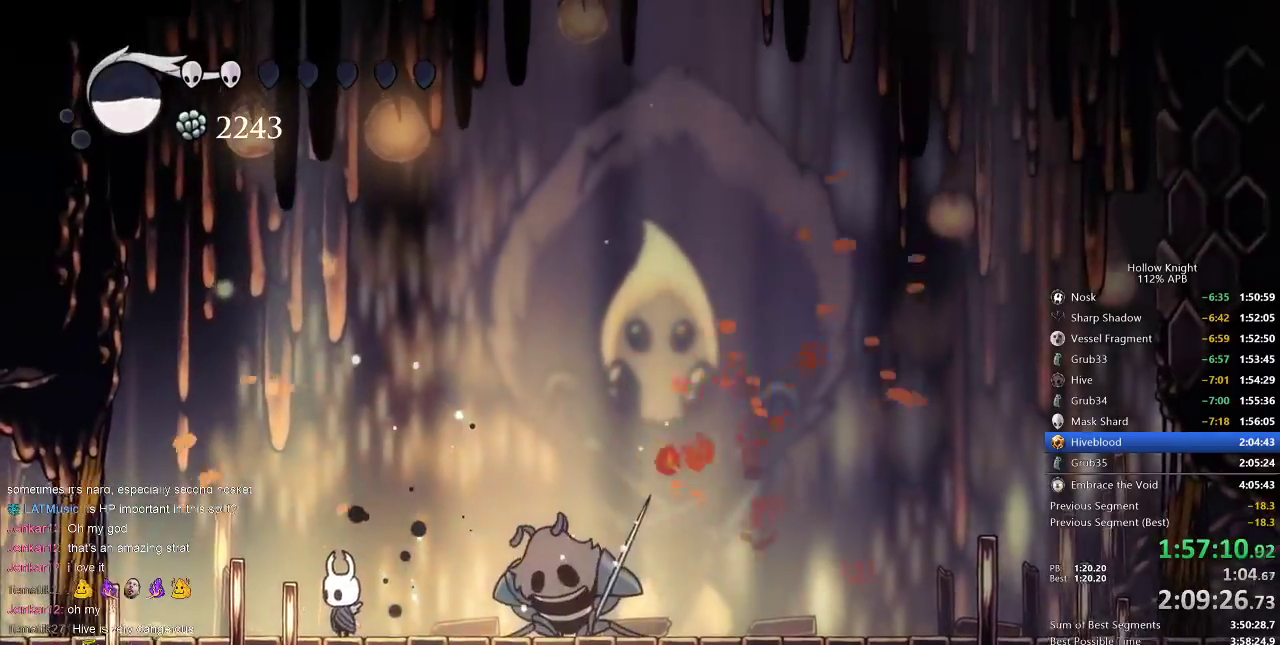
{"keys": ["jump", "right"], "events": [[100, "right", "down"], [183, "jump", "down"]]}
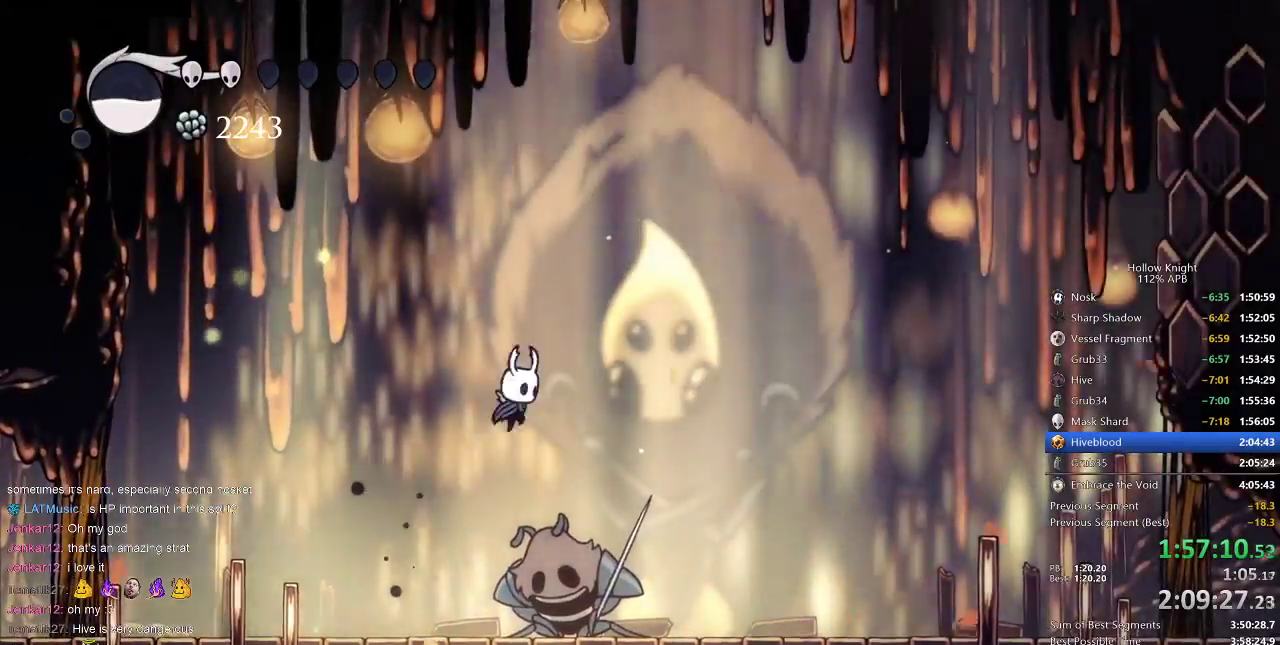
{"keys": [], "events": [[67, "down", "down"], [100, "jump", "up"], [100, "right", "up"], [167, "spell", "down"], [250, "spell", "up"], [483, "down", "up"]]}
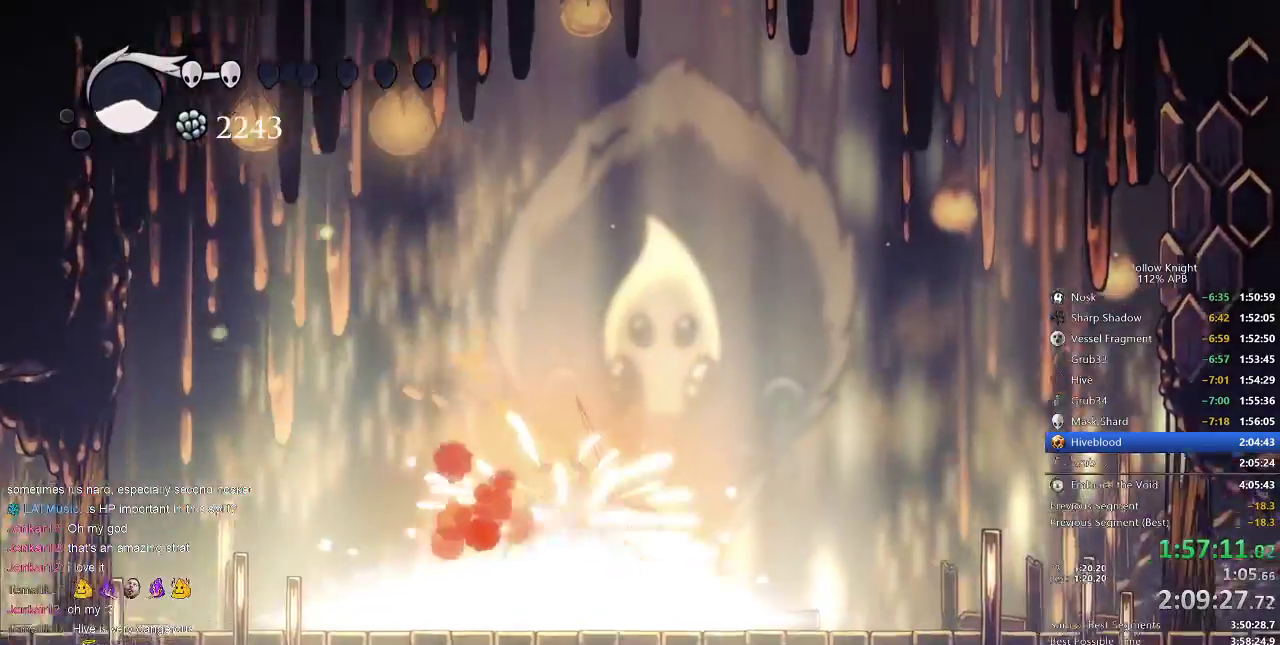
{"keys": [], "events": []}
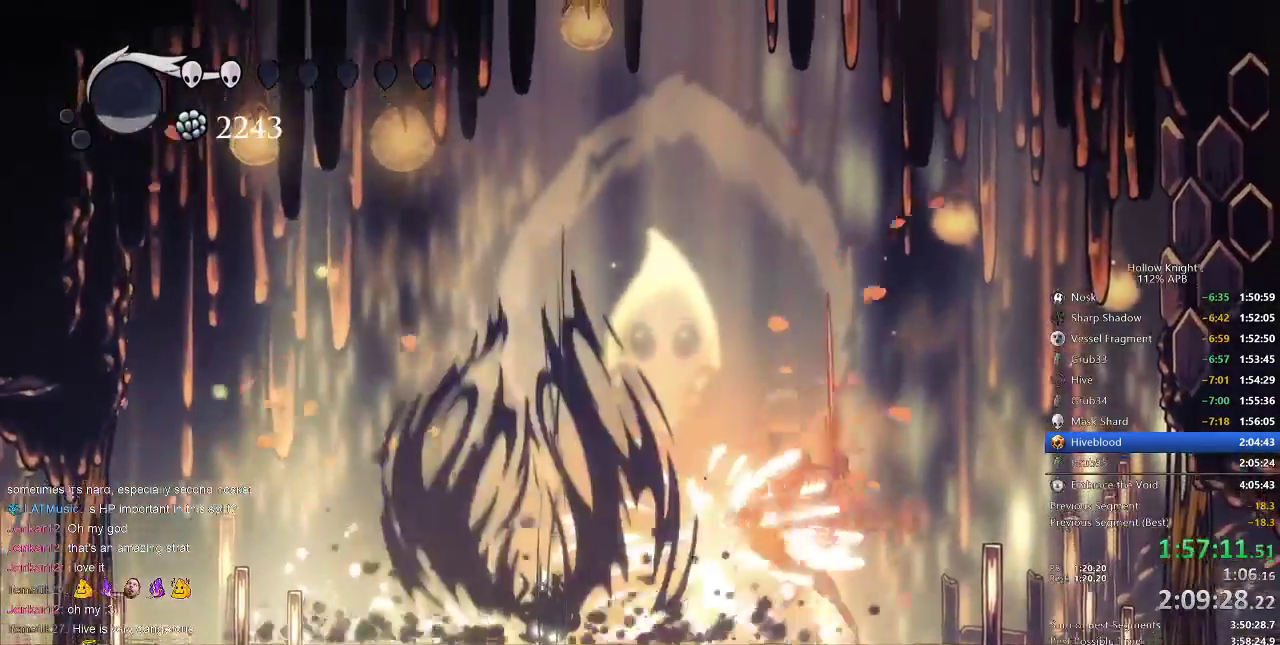
{"keys": ["right"], "events": [[83, "left", "down"], [150, "left", "up"], [183, "right", "down"], [283, "right", "up"], [317, "right", "down"]]}
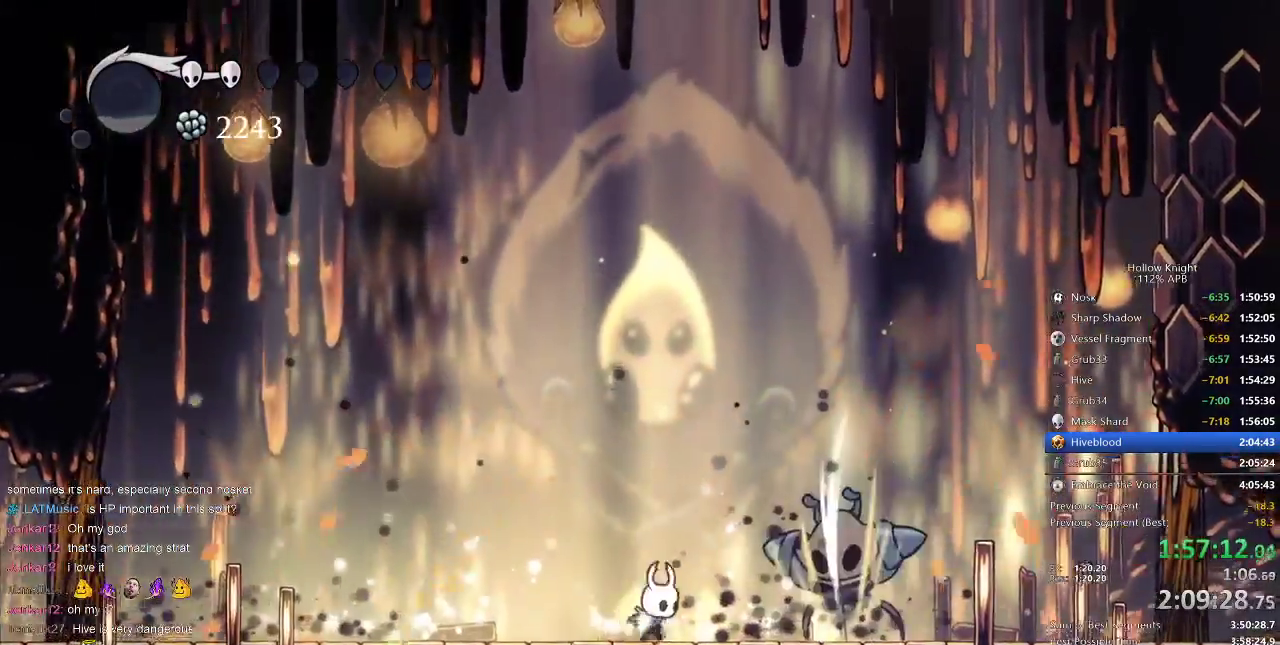
{"keys": ["right"], "events": [[100, "nail", "down"], [250, "nail", "up"], [250, "right", "up"], [333, "right", "down"]]}
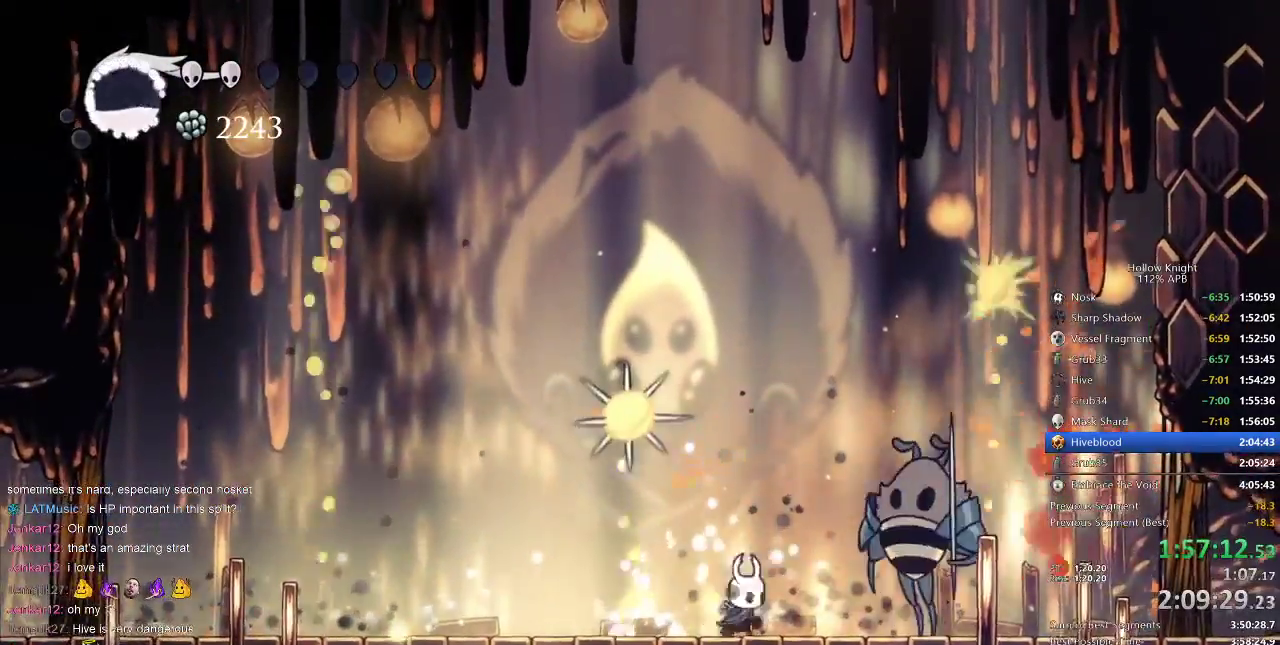
{"keys": ["right"], "events": [[67, "nail", "down"], [167, "nail", "up"], [167, "right", "up"], [317, "right", "down"]]}
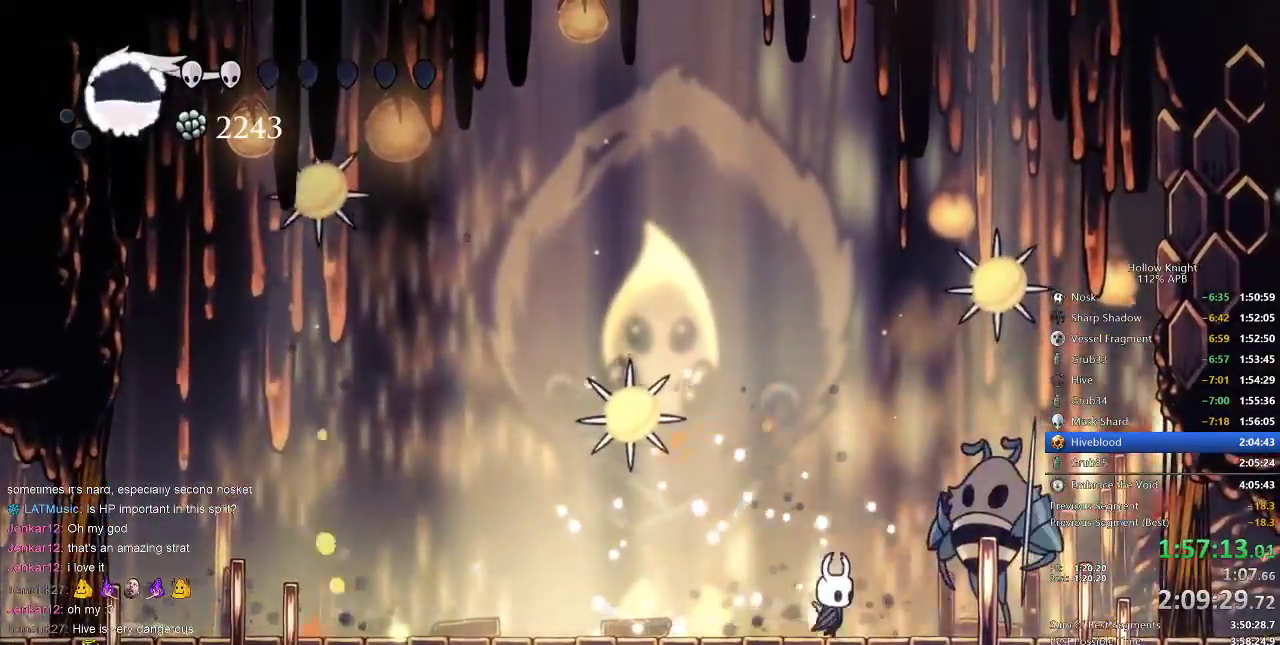
{"keys": ["right"], "events": [[83, "nail", "down"], [183, "down", "down"], [183, "nail", "up"], [217, "right", "up"], [217, "spell", "down"], [317, "spell", "up"], [367, "spell", "down"], [417, "right", "down"], [417, "spell", "up"], [483, "down", "up"]]}
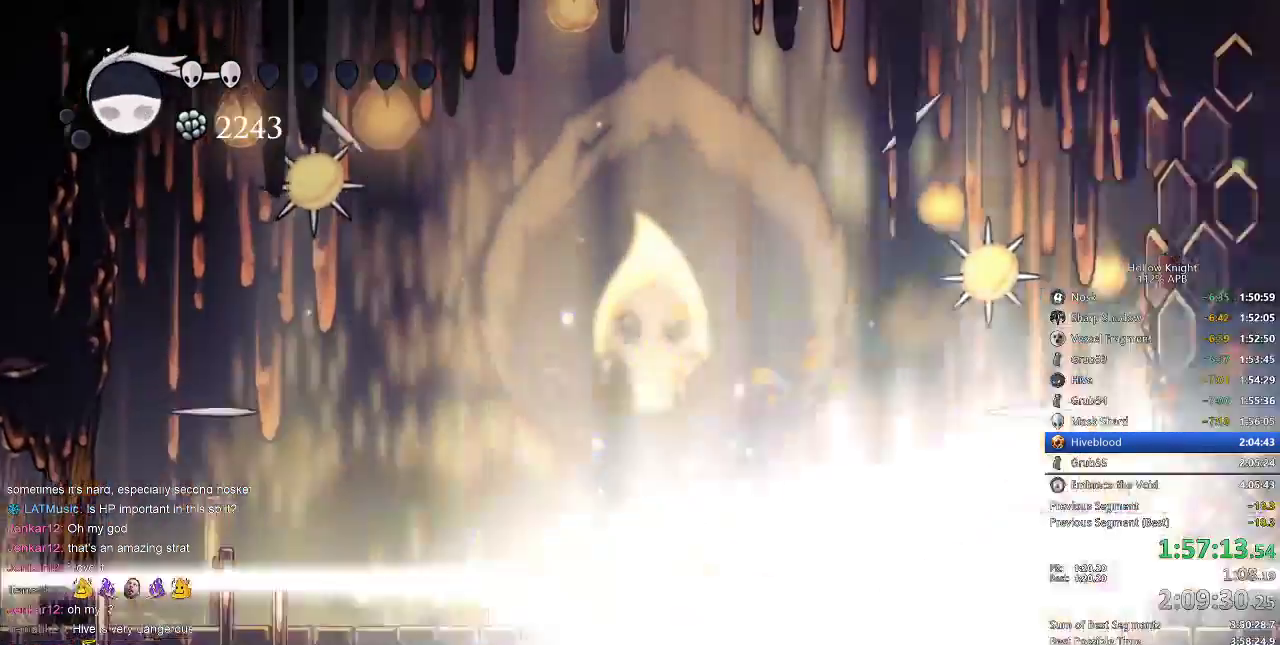
{"keys": [], "events": [[483, "right", "up"]]}
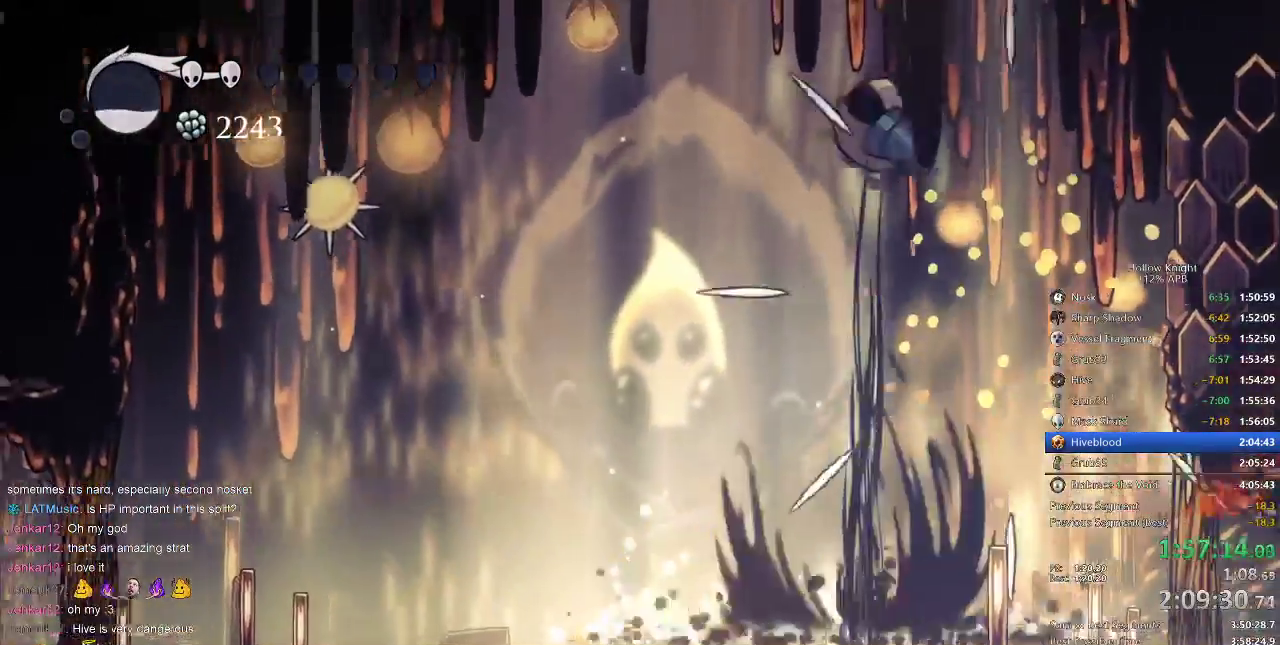
{"keys": ["left", "right"], "events": [[383, "right", "down"], [500, "left", "down"]]}